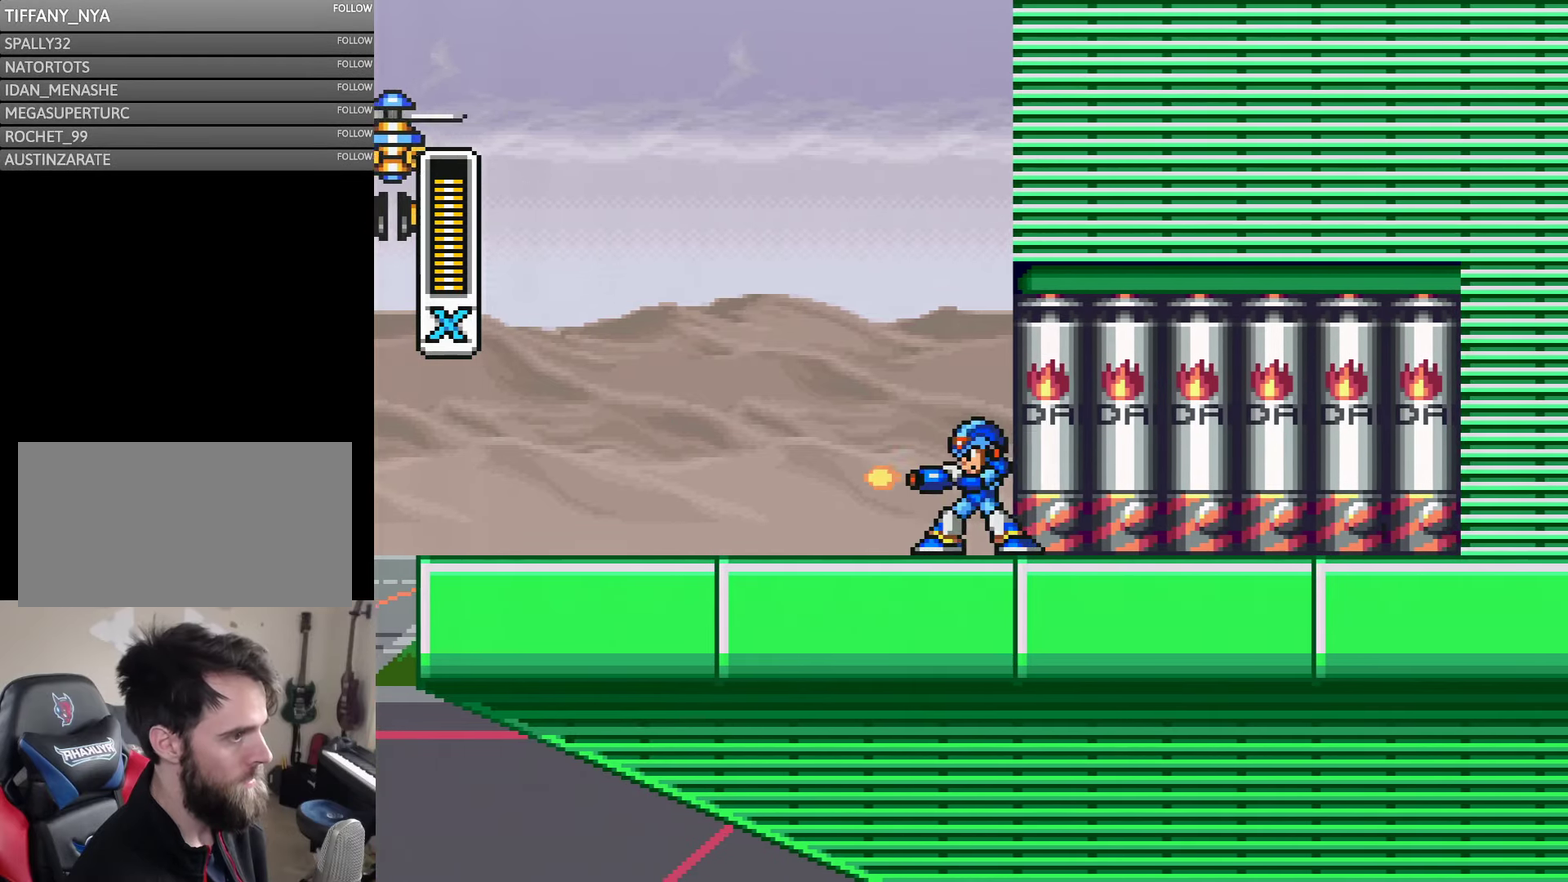
Gameplay with a controller (Nintendo layout); each line is a JSON object with the inputs held at the frame after it. "events" lists button and stick changes between this image and that frame as [ms after this image, input, new state], when the widget could be followed in between. Not read: B L3 R1 R3 X Y.
{"buttons": ["DPAD_LEFT"], "events": [[117, "DPAD_LEFT", "down"]]}
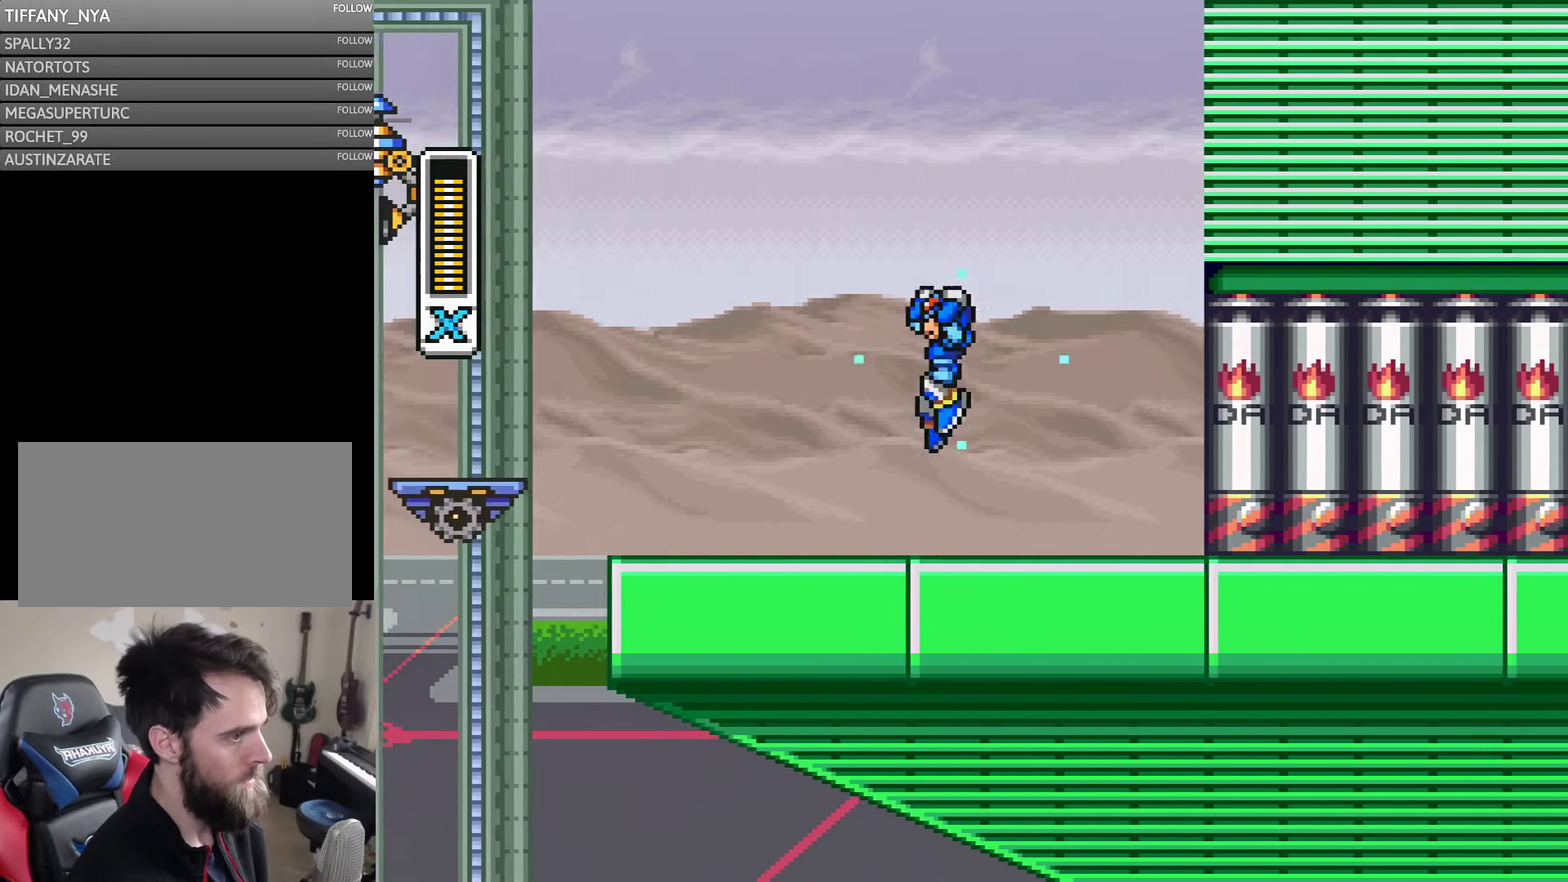
{"buttons": ["DPAD_LEFT"], "events": []}
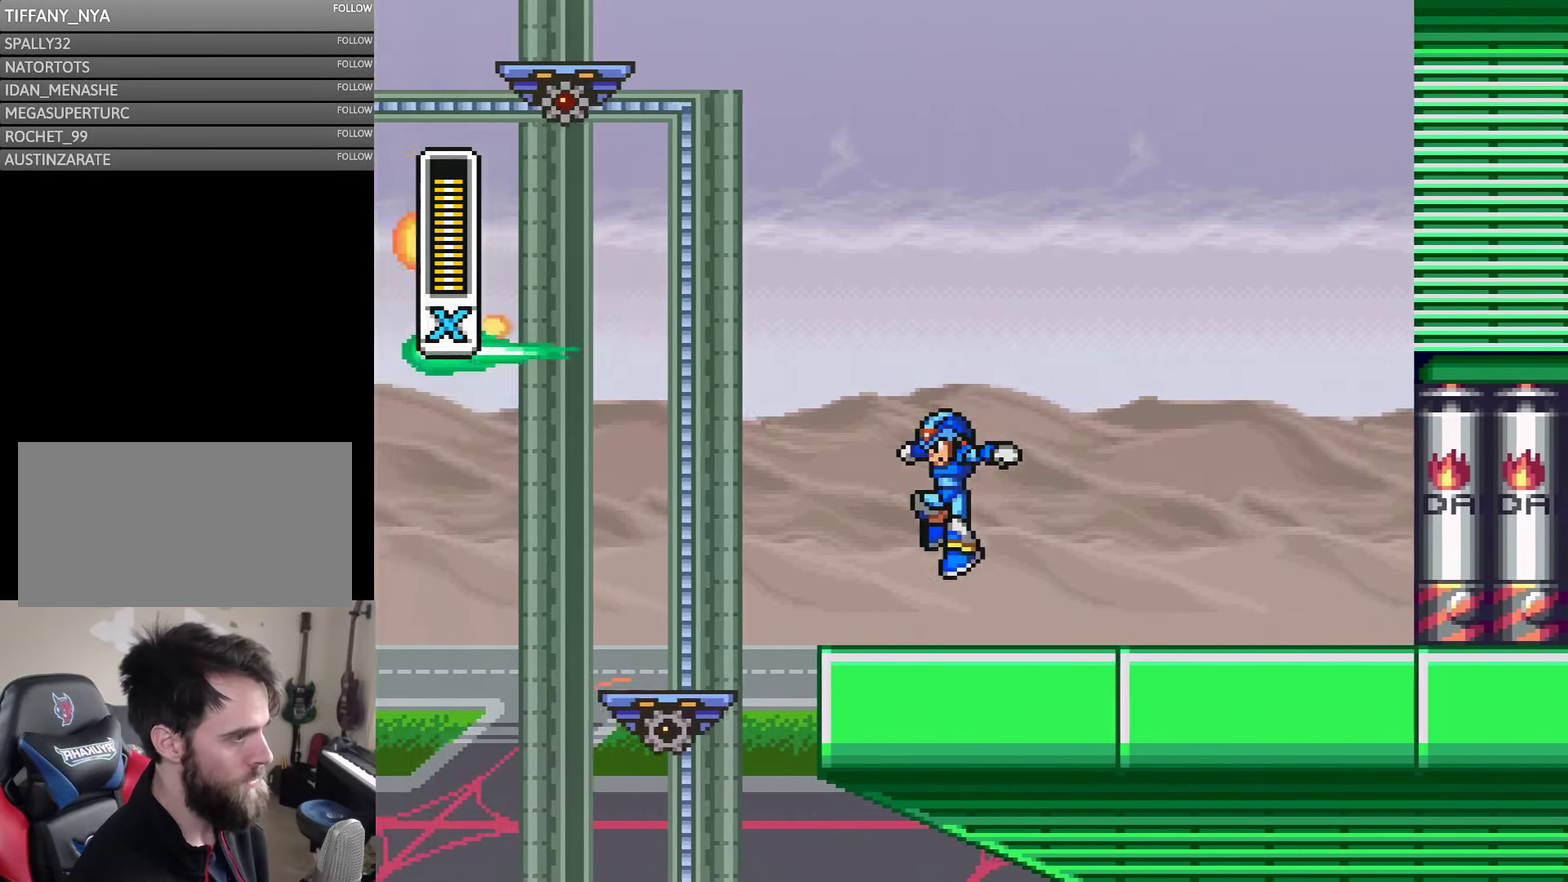
{"buttons": ["DPAD_RIGHT"], "events": [[184, "DPAD_LEFT", "up"], [317, "DPAD_RIGHT", "down"]]}
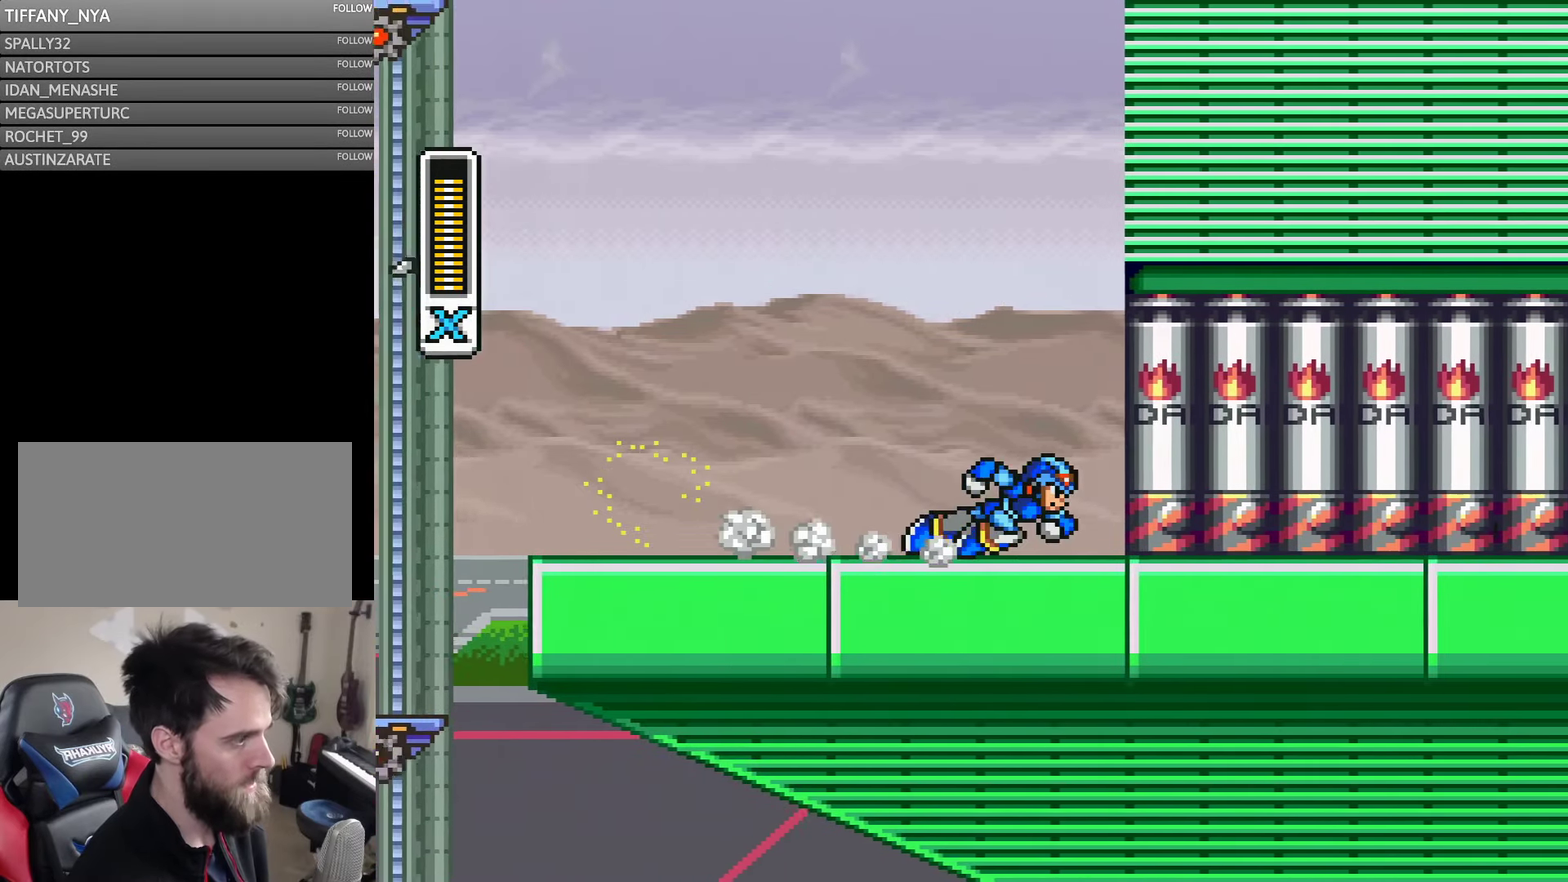
{"buttons": ["A", "DPAD_RIGHT"], "events": [[367, "A", "down"]]}
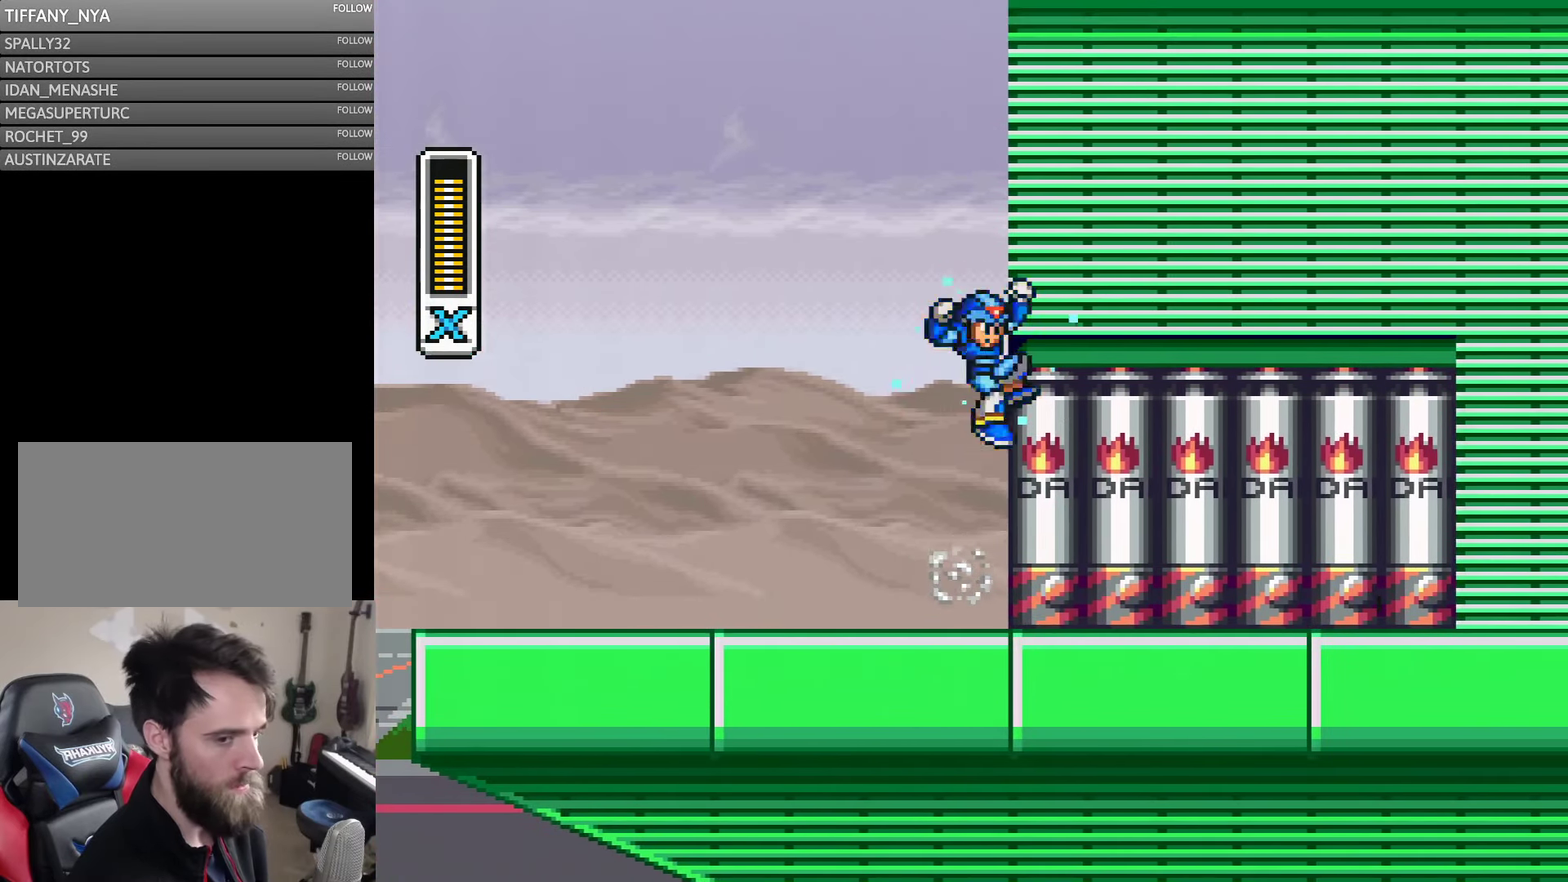
{"buttons": ["DPAD_RIGHT"], "events": [[100, "A", "up"]]}
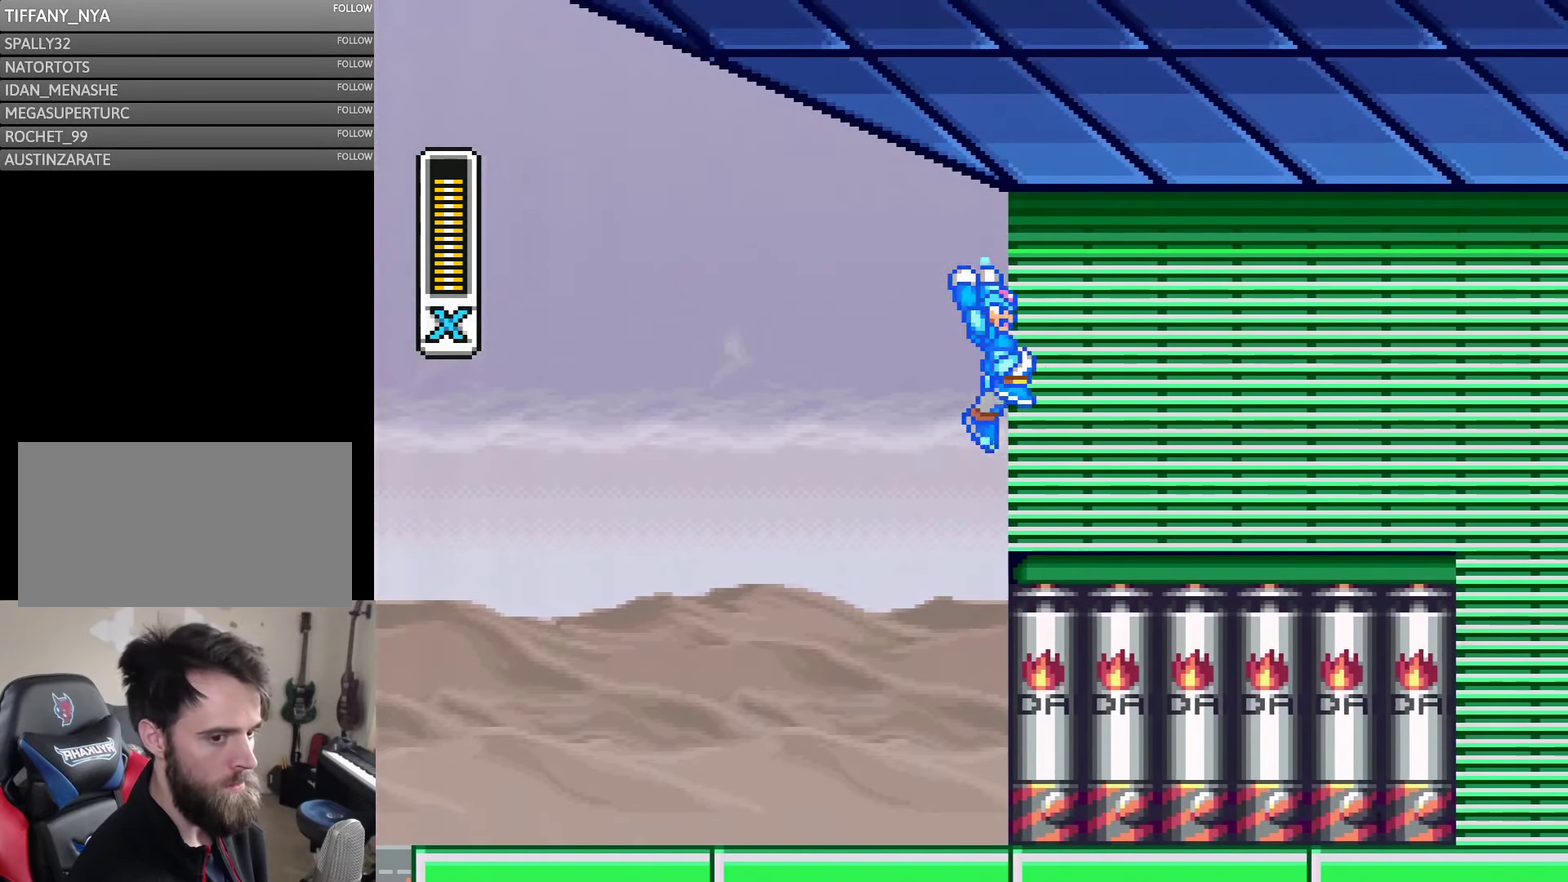
{"buttons": ["DPAD_RIGHT"], "events": []}
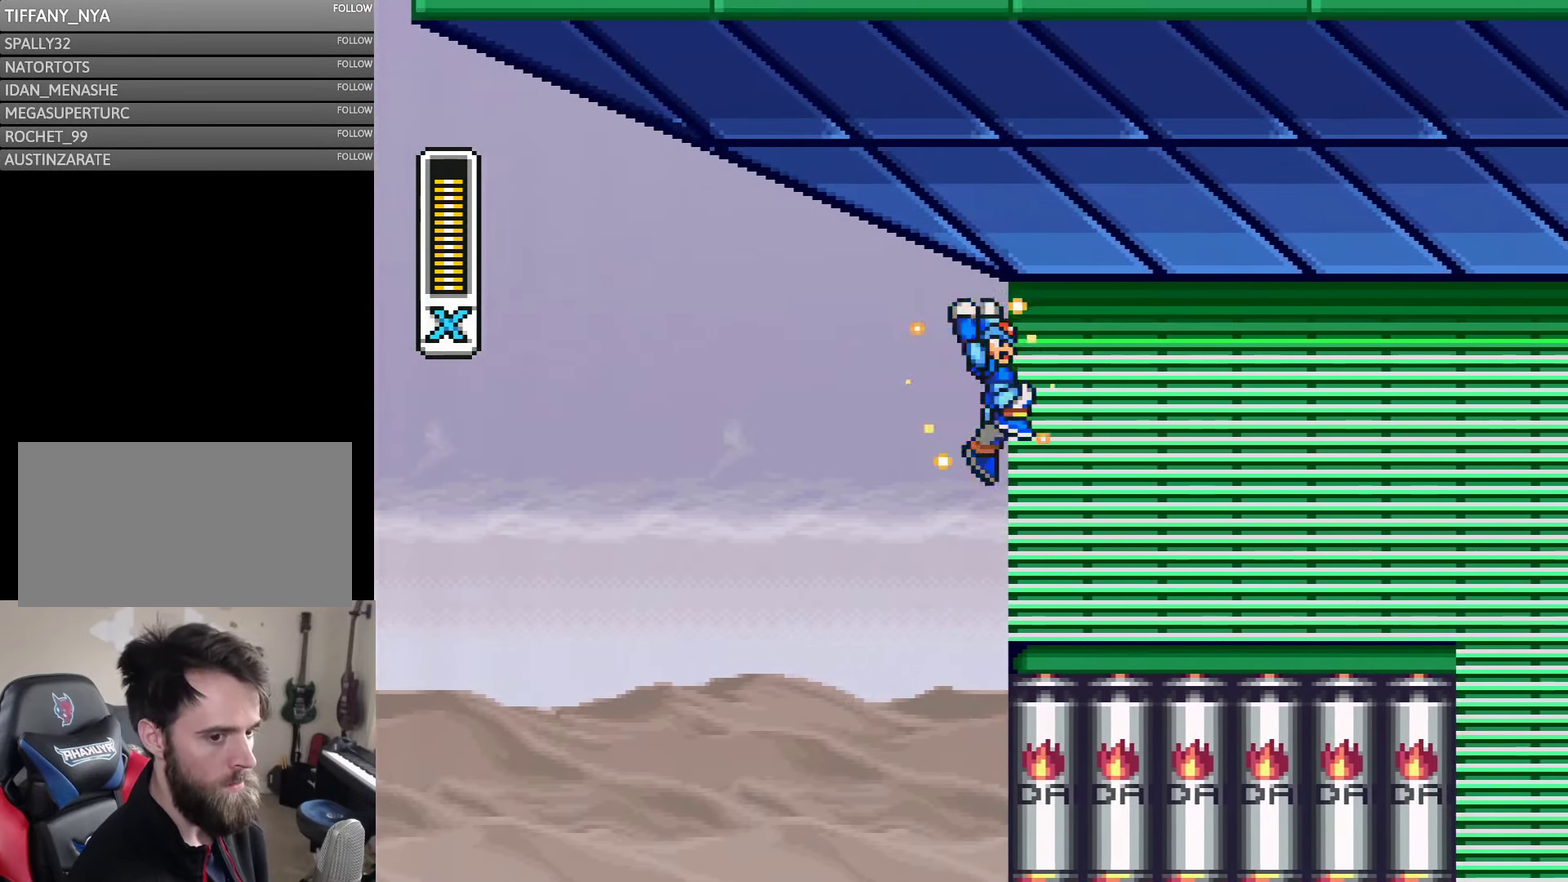
{"buttons": ["DPAD_LEFT"], "events": [[100, "DPAD_RIGHT", "up"], [167, "DPAD_LEFT", "down"]]}
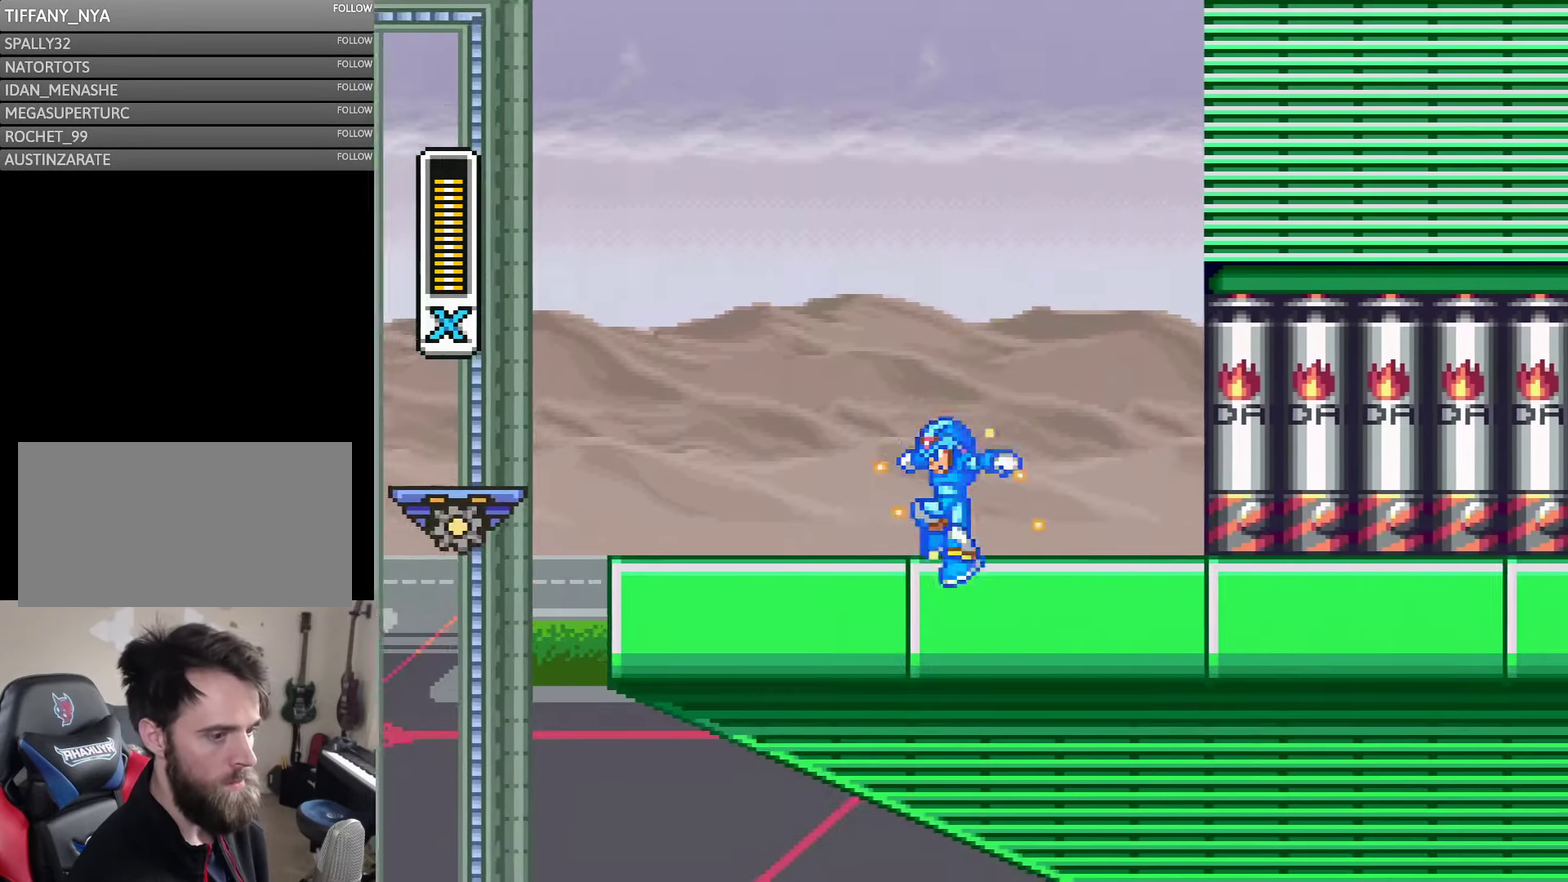
{"buttons": ["A", "DPAD_LEFT"], "events": [[433, "A", "down"]]}
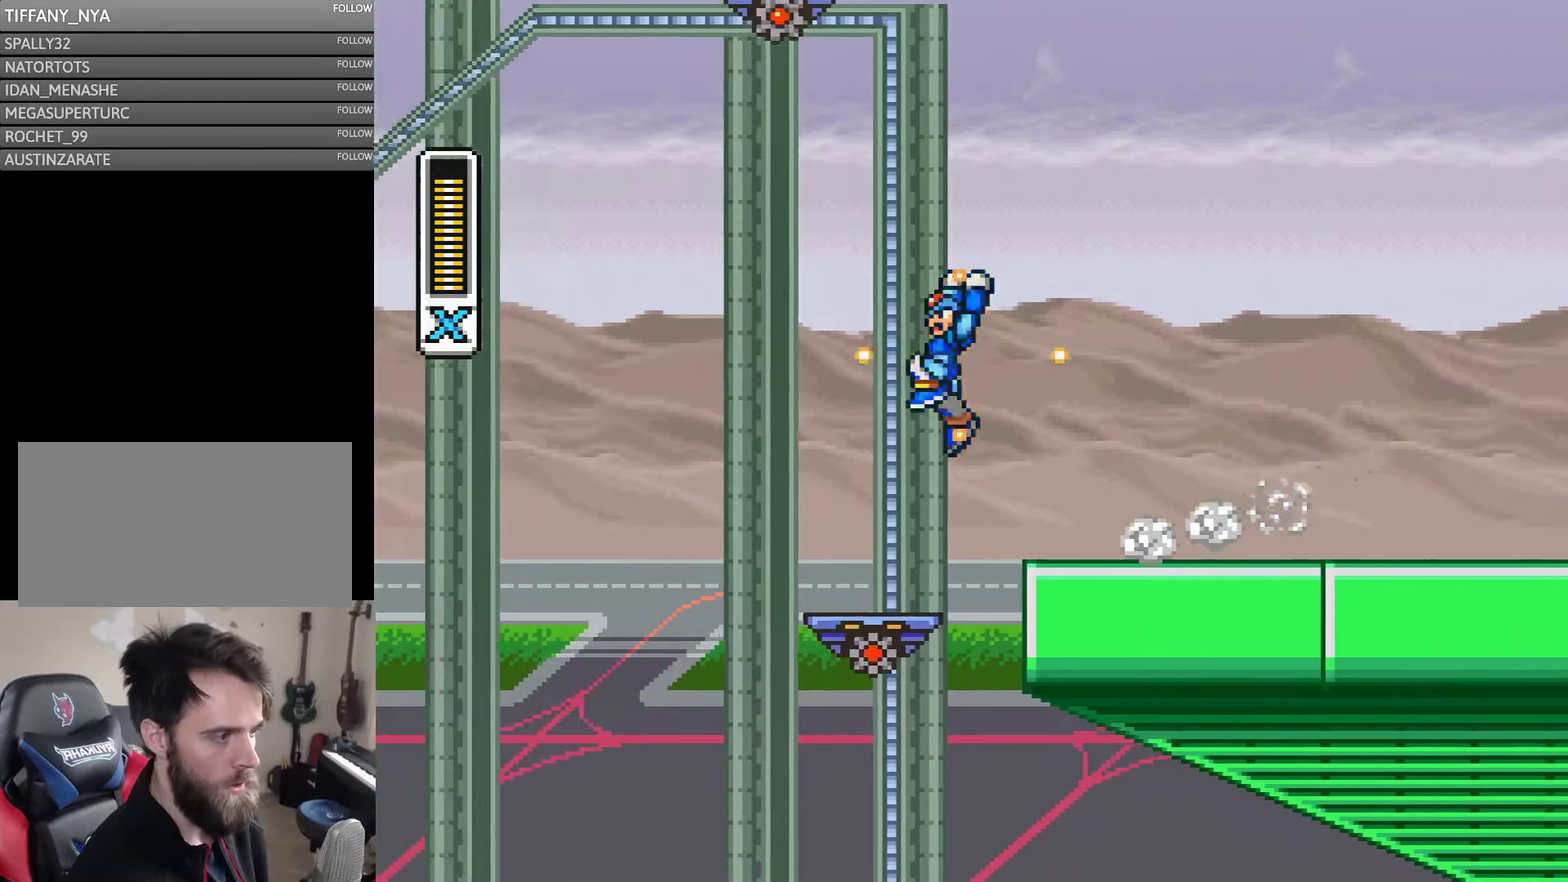
{"buttons": [], "events": [[116, "A", "up"], [216, "DPAD_LEFT", "up"]]}
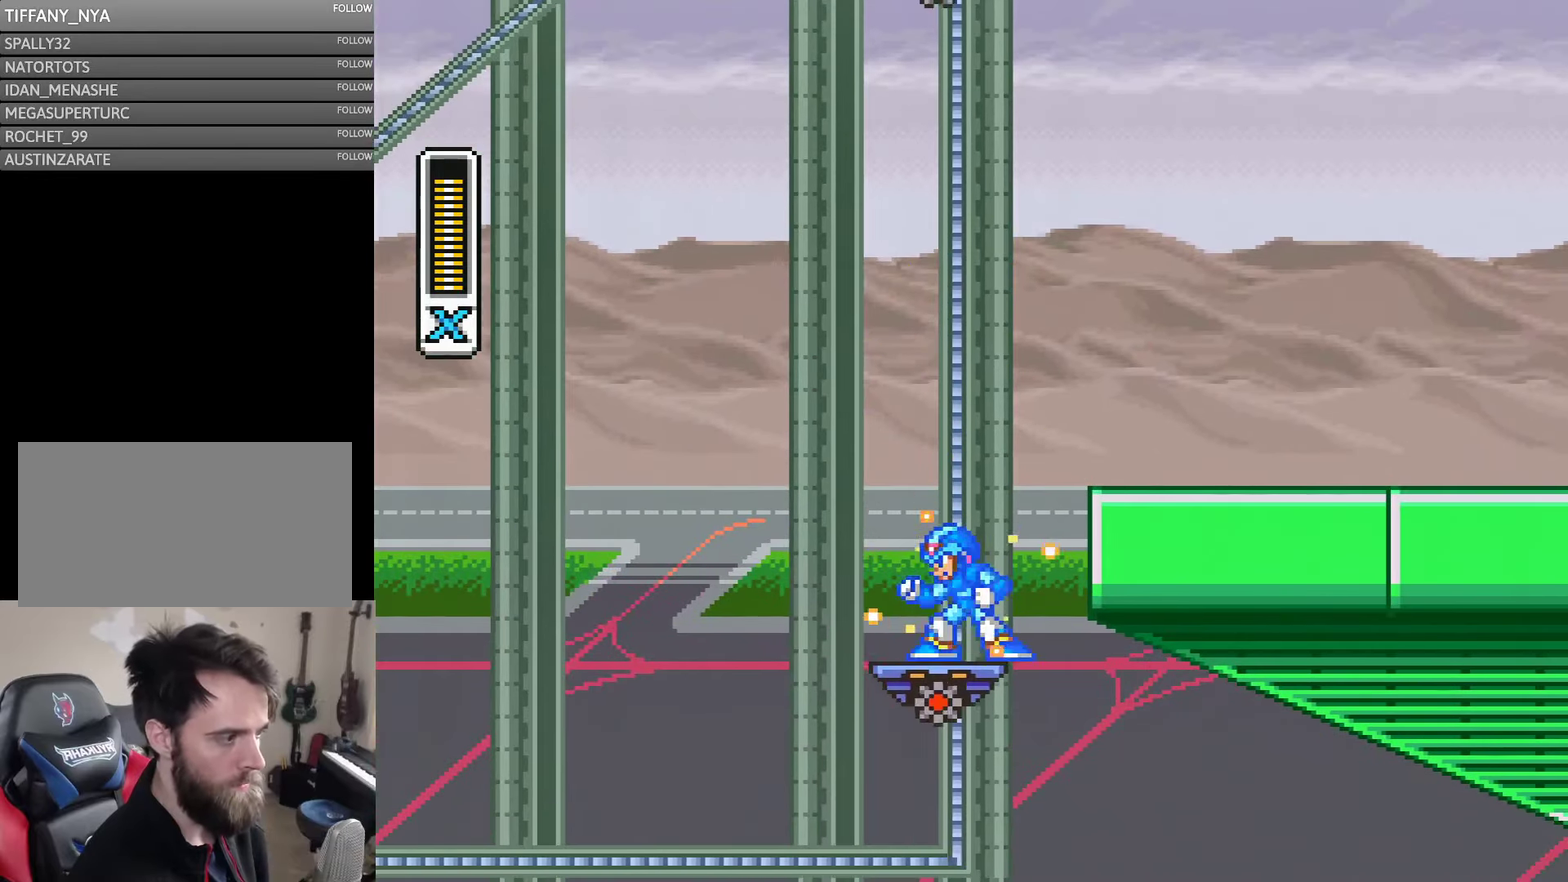
{"buttons": [], "events": []}
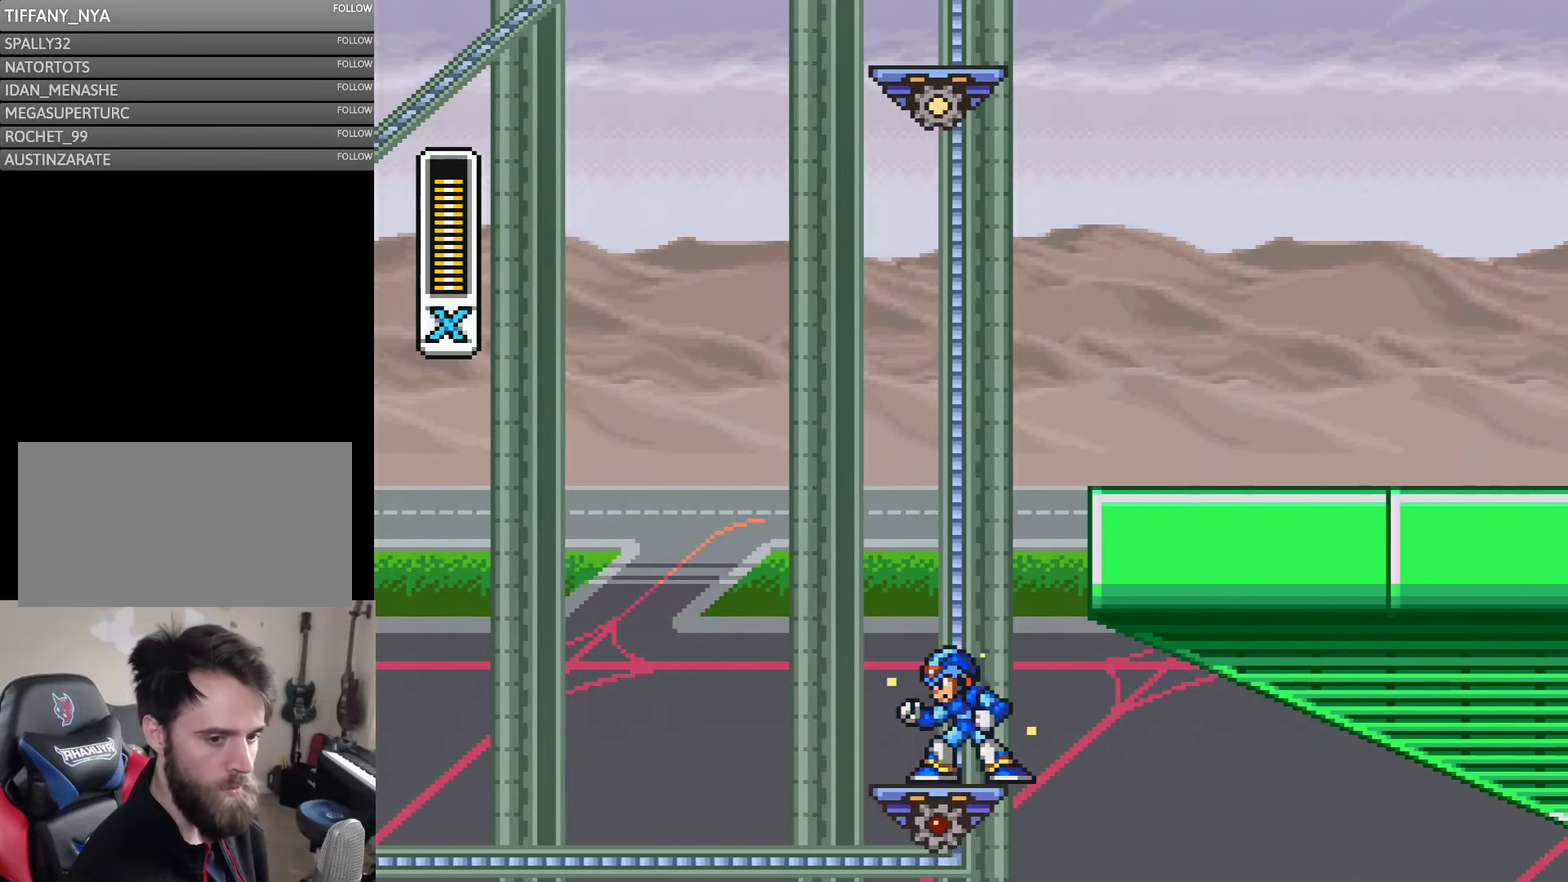
{"buttons": [], "events": []}
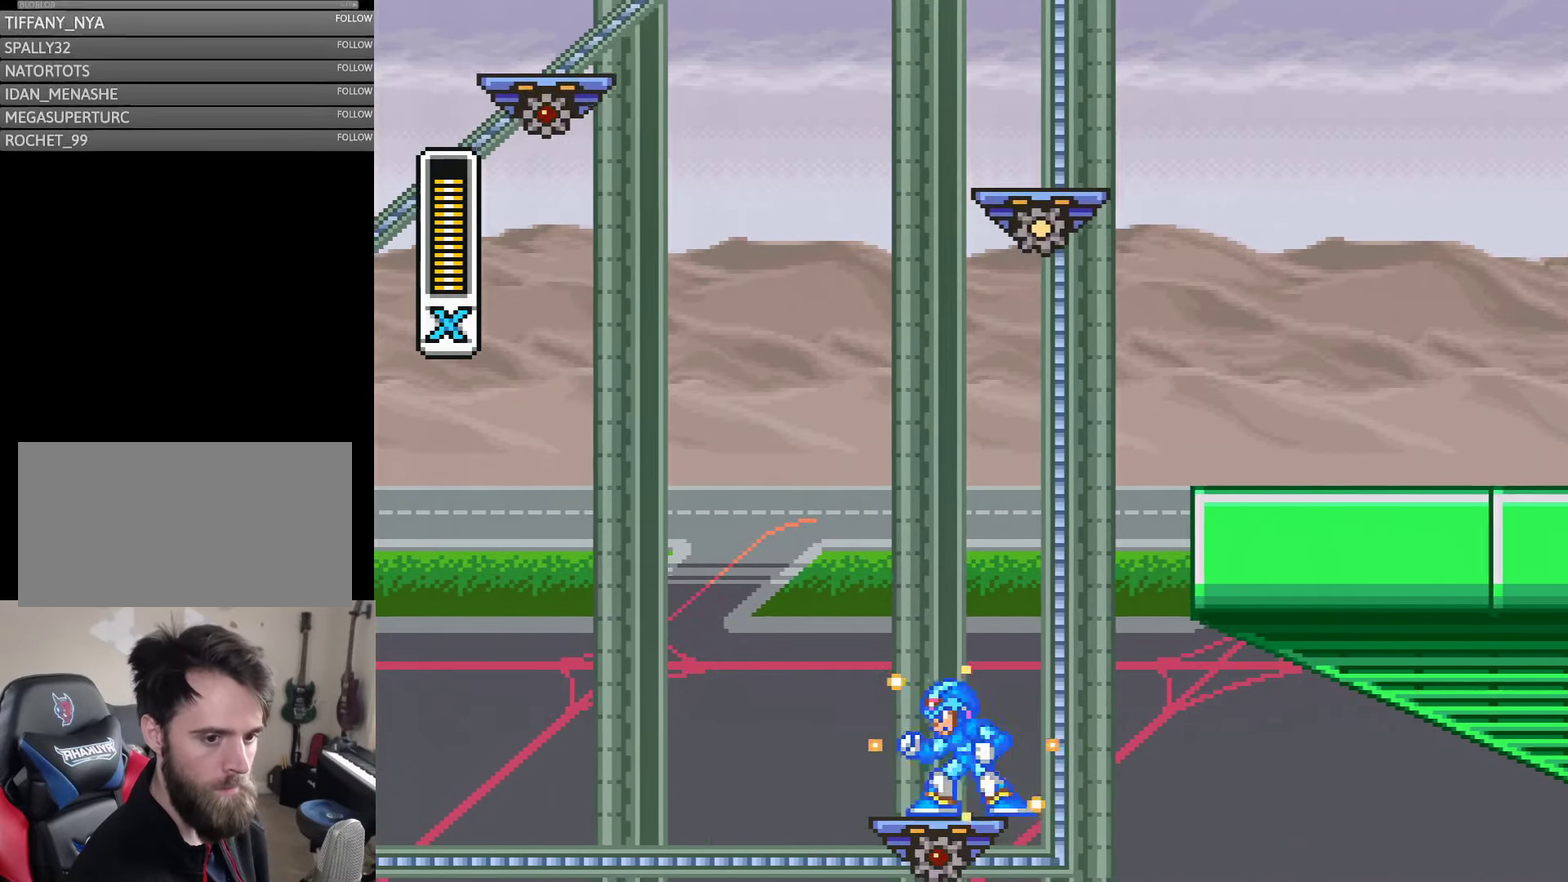
{"buttons": [], "events": []}
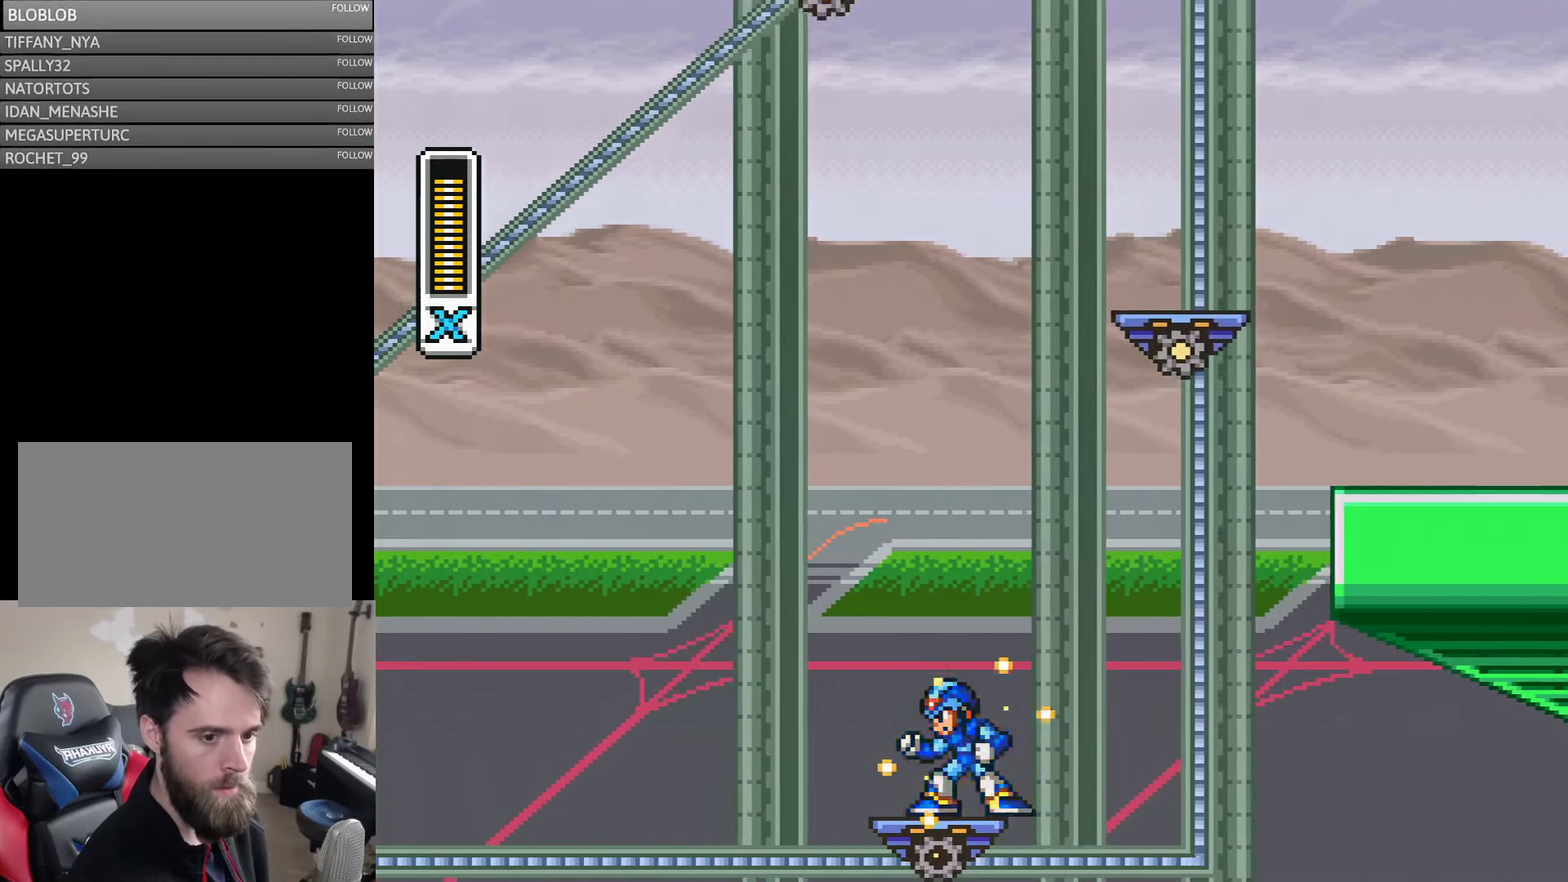
{"buttons": [], "events": []}
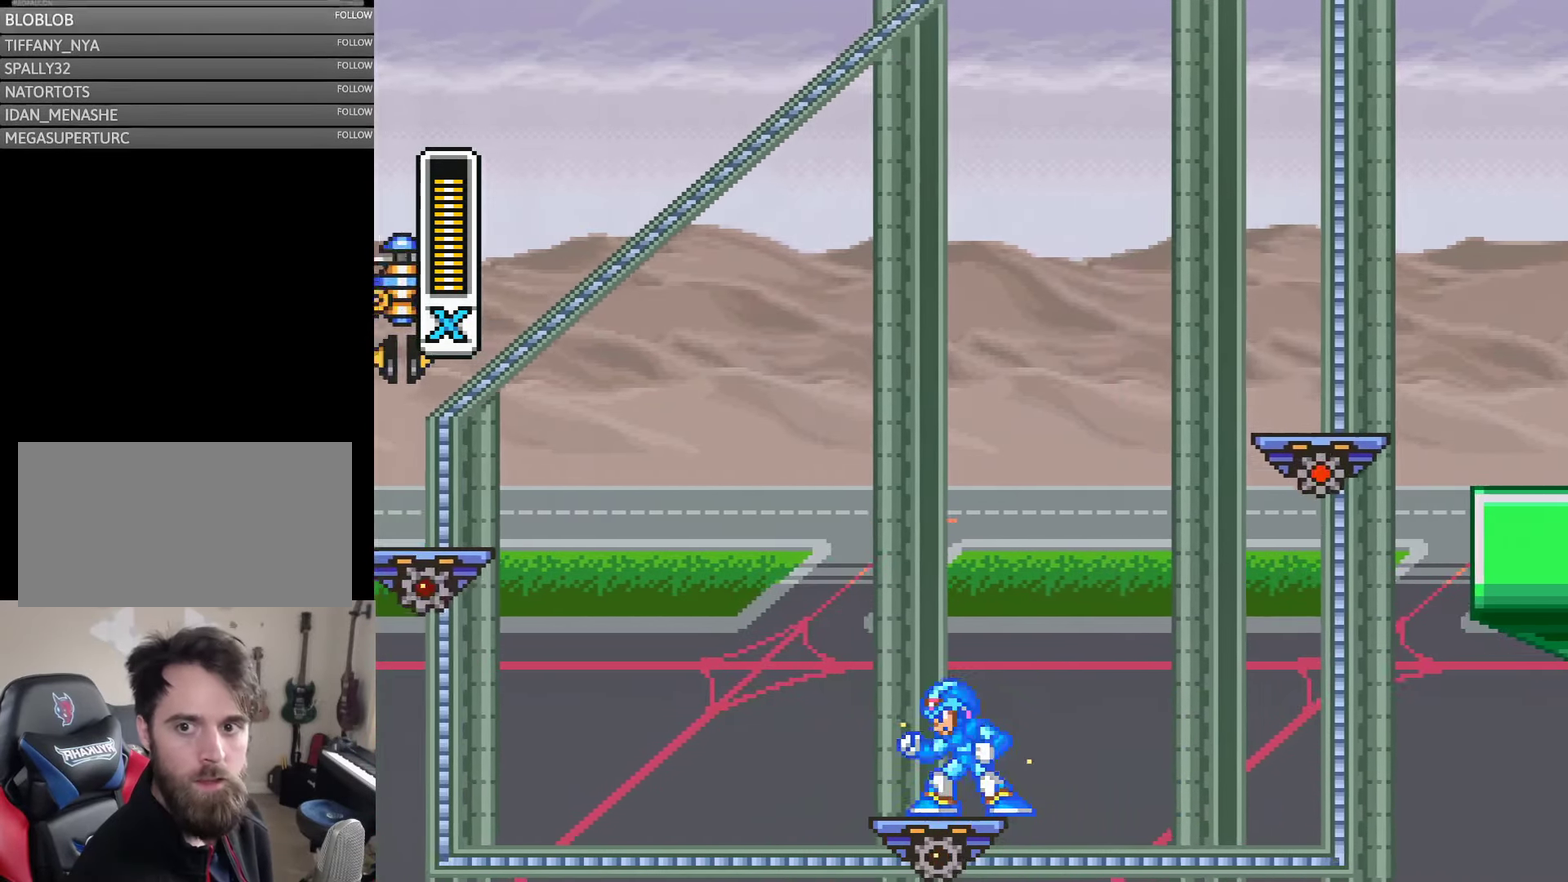
{"buttons": [], "events": []}
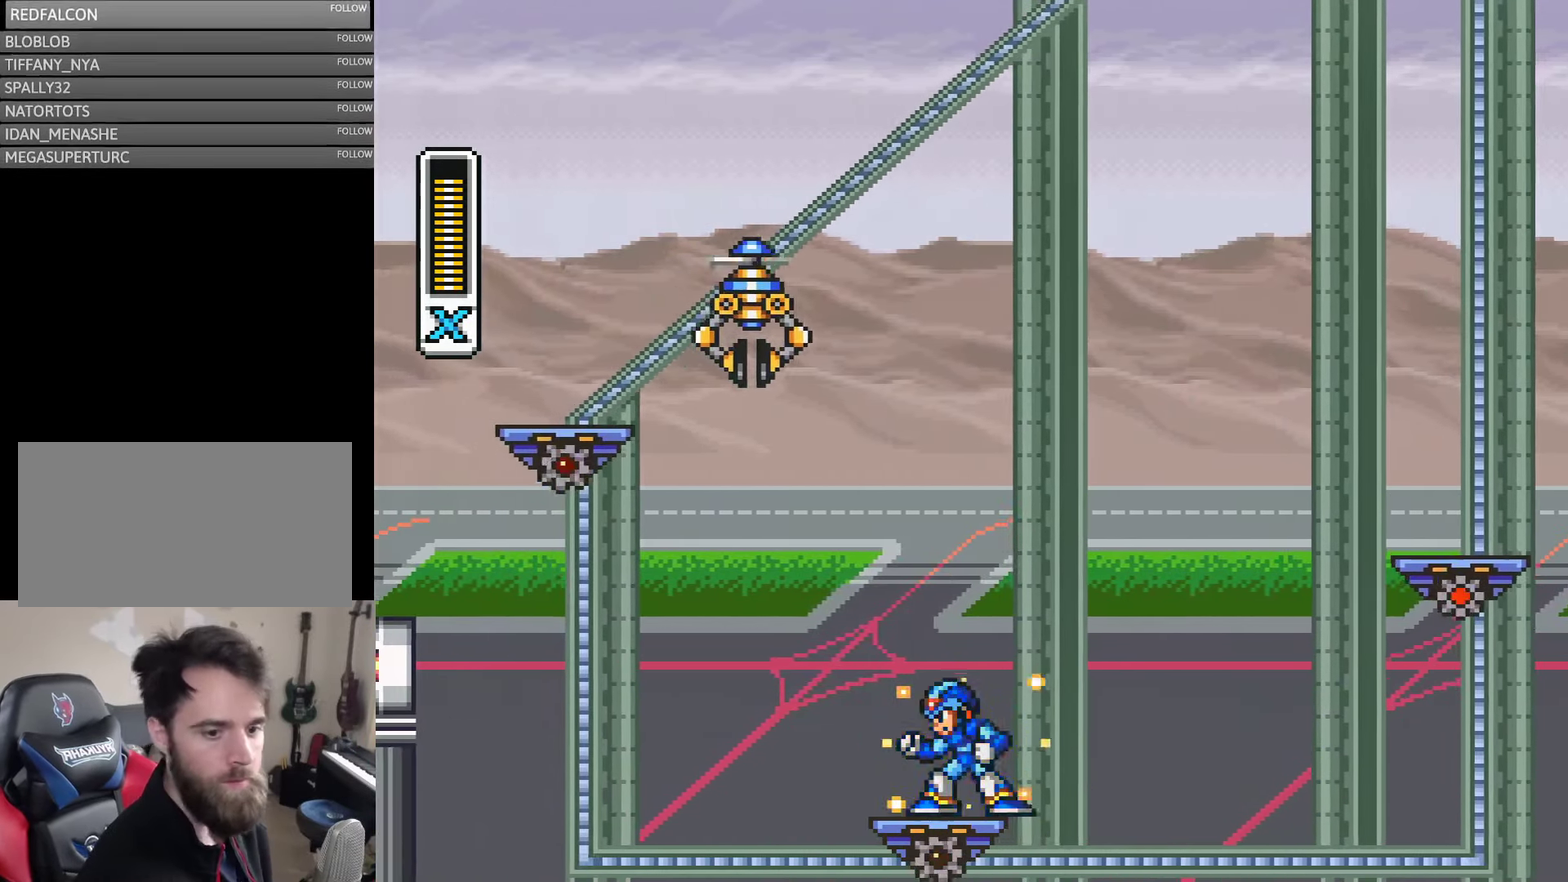
{"buttons": [], "events": []}
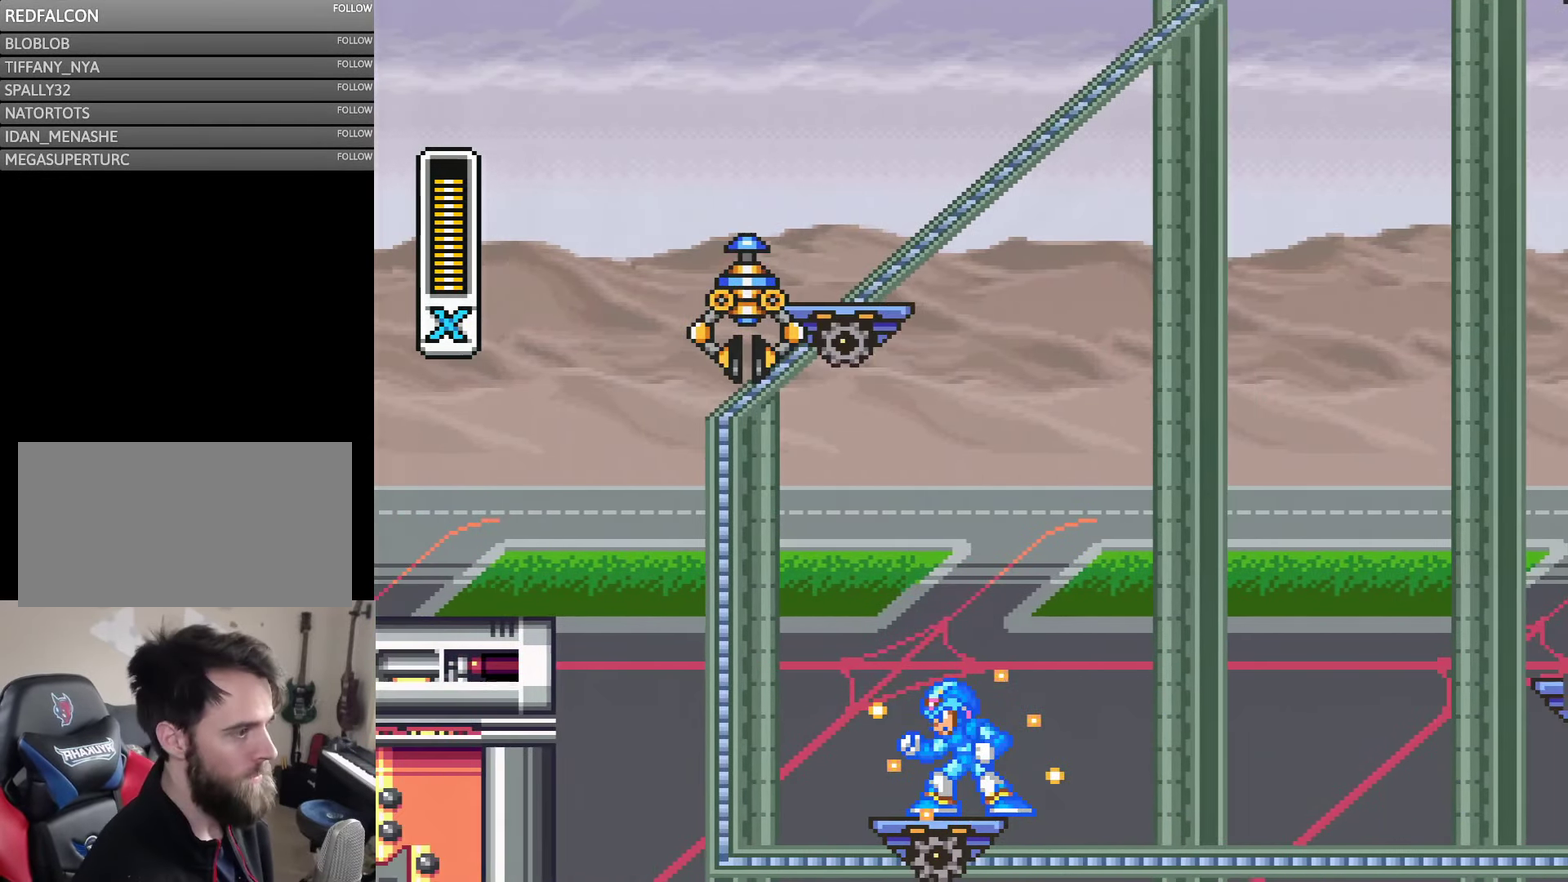
{"buttons": [], "events": []}
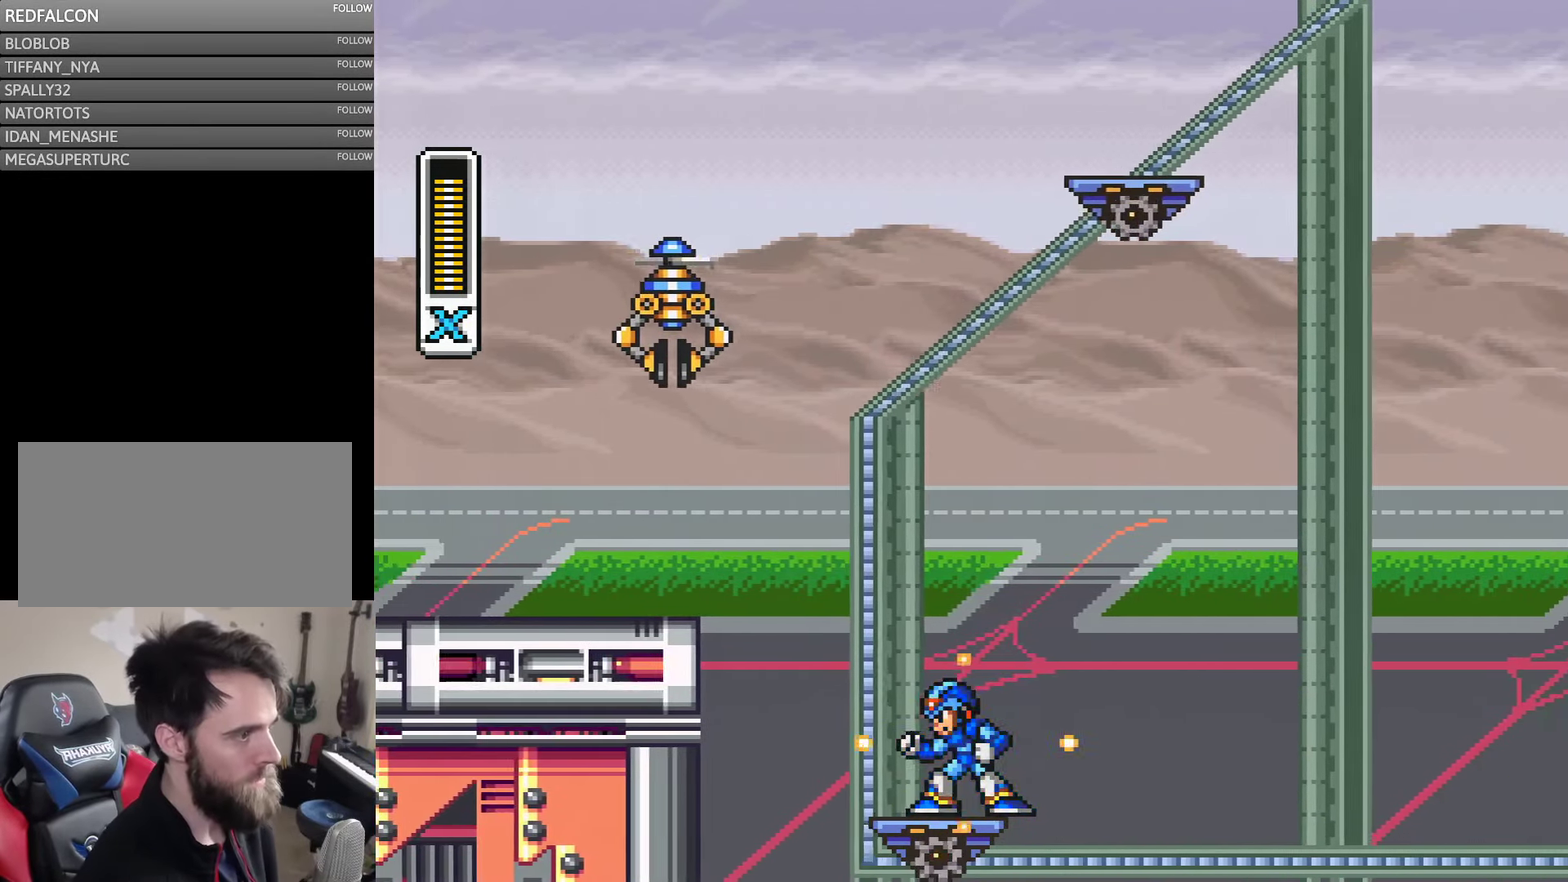
{"buttons": [], "events": []}
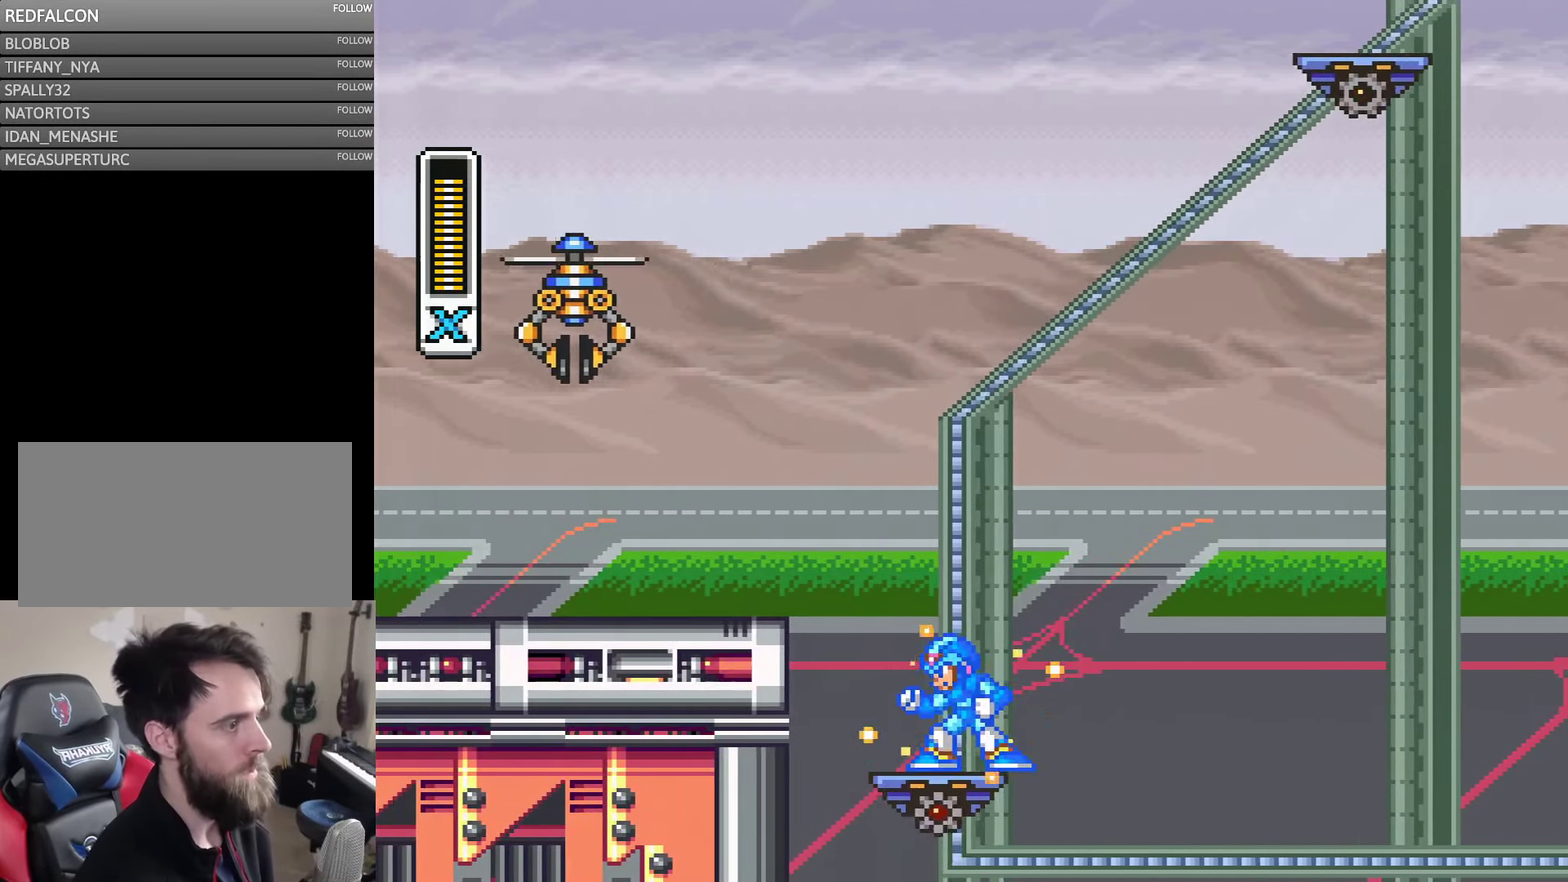
{"buttons": [], "events": []}
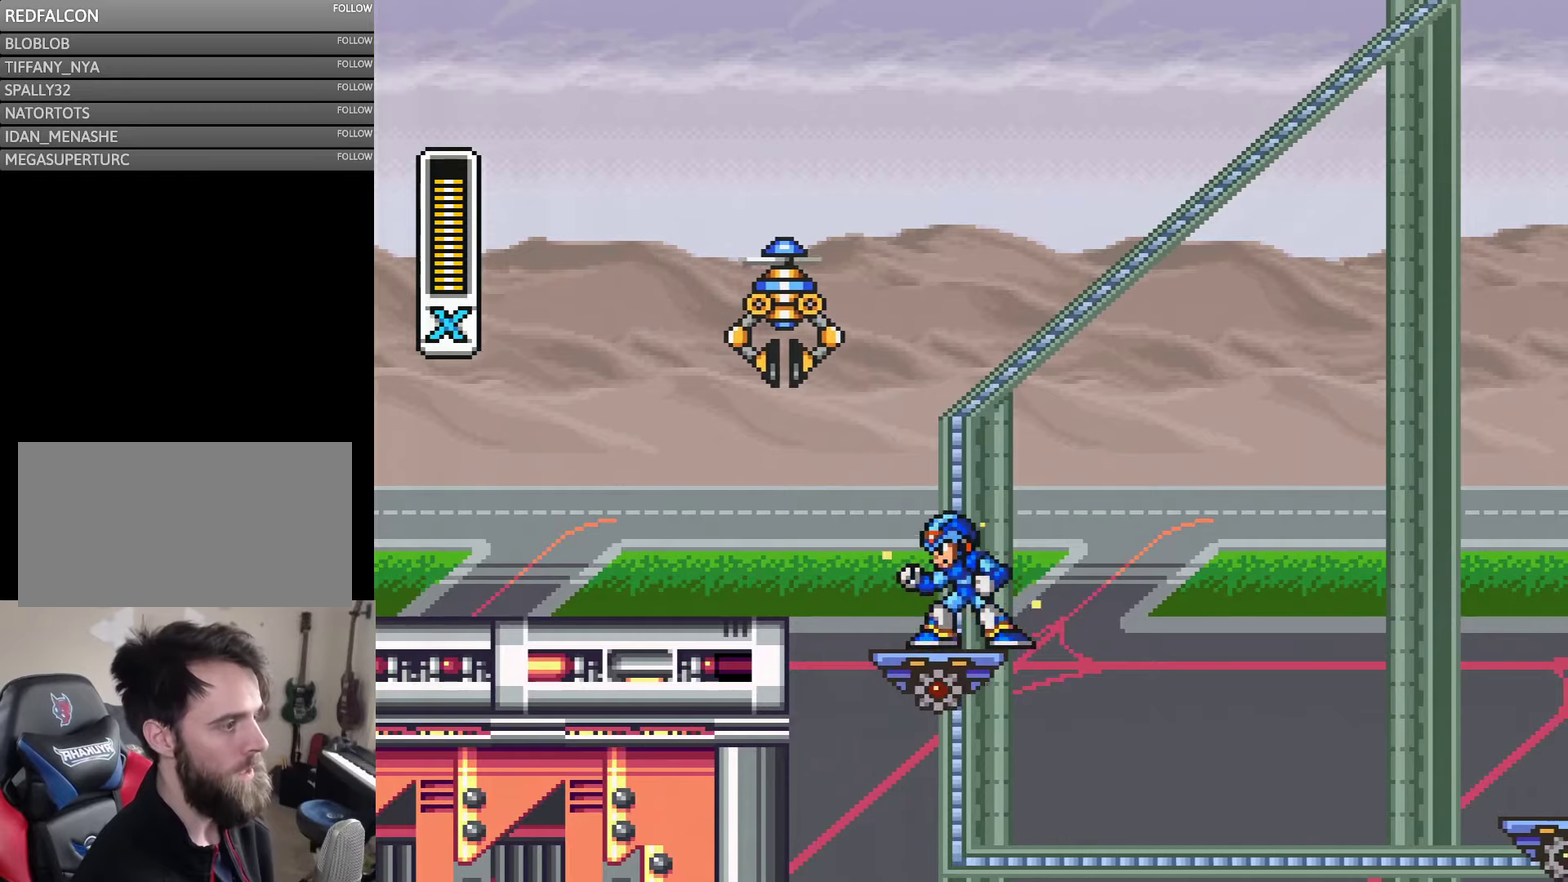
{"buttons": [], "events": [[300, "DPAD_LEFT", "down"], [350, "DPAD_LEFT", "up"]]}
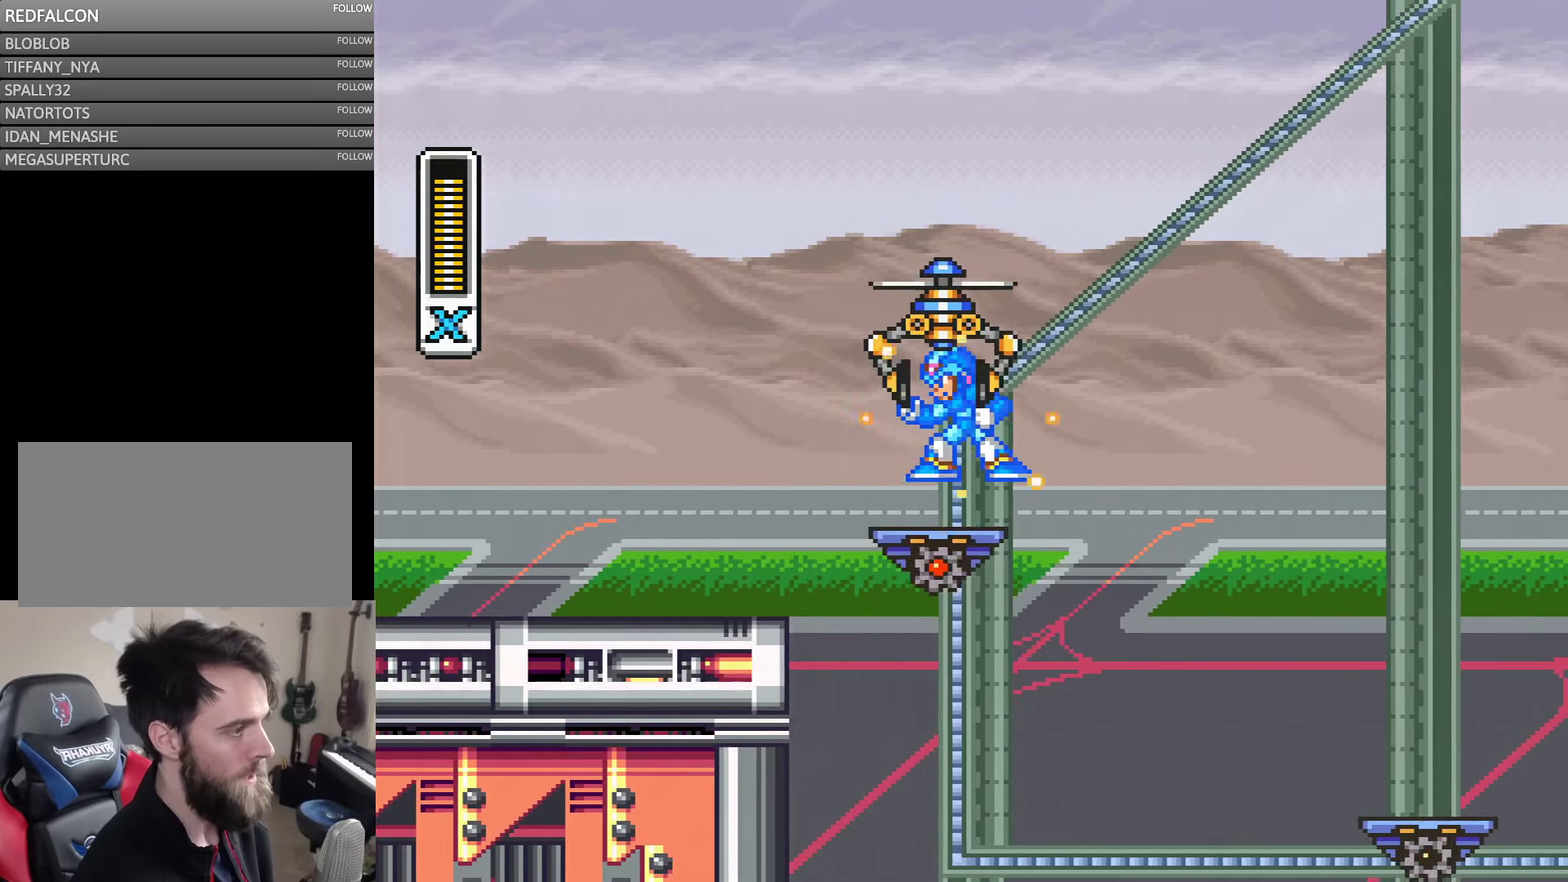
{"buttons": ["DPAD_RIGHT"], "events": [[400, "DPAD_LEFT", "down"], [467, "DPAD_LEFT", "up"], [500, "DPAD_RIGHT", "down"]]}
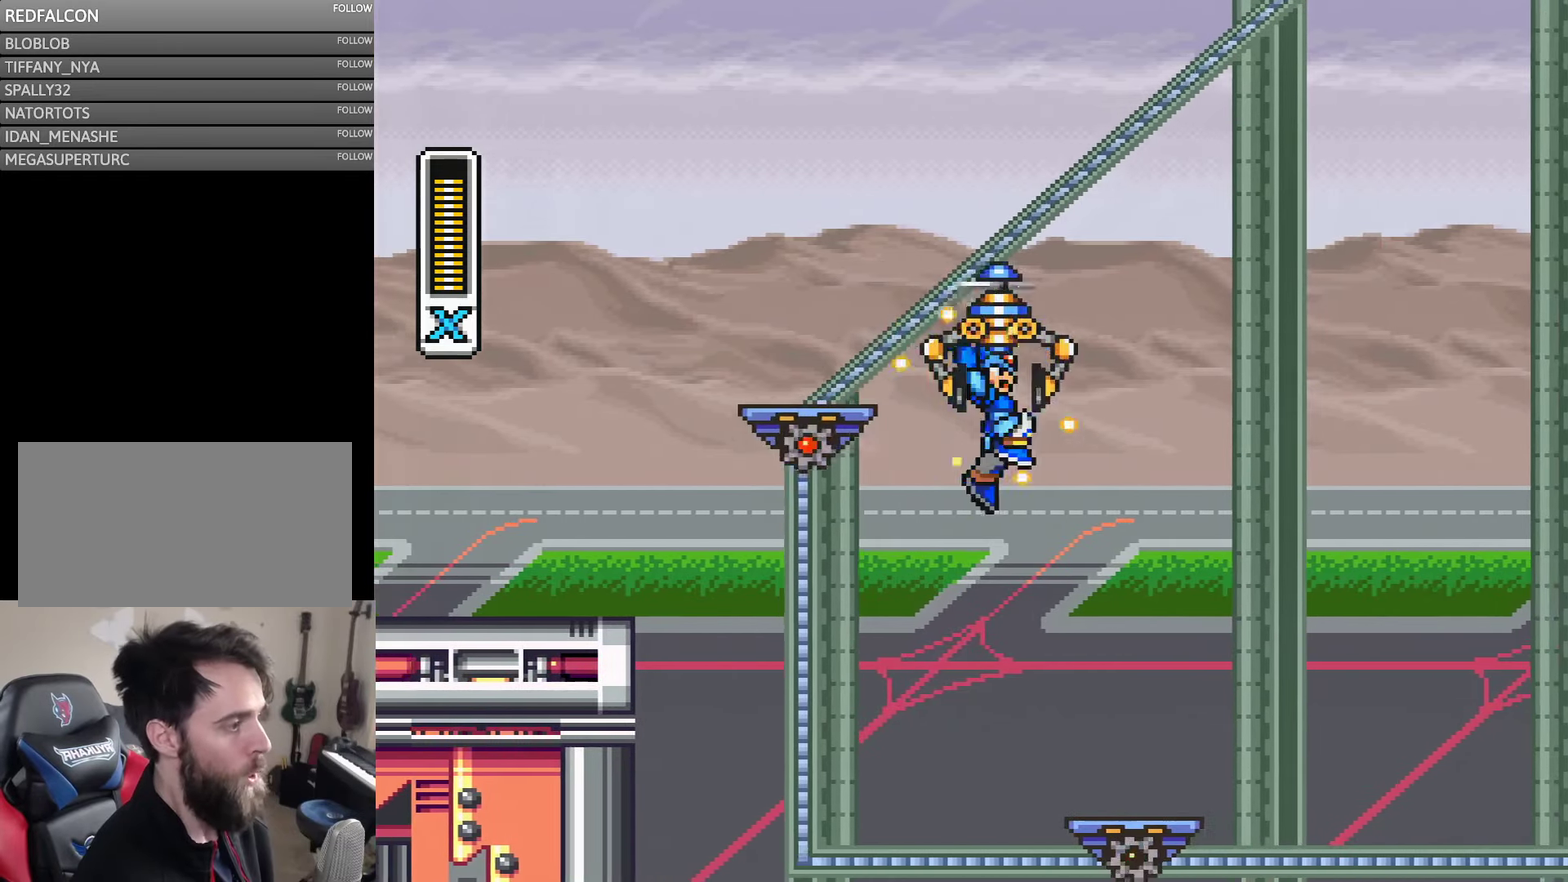
{"buttons": ["DPAD_RIGHT"], "events": [[200, "DPAD_LEFT", "down"], [200, "DPAD_RIGHT", "up"], [350, "DPAD_LEFT", "up"], [350, "DPAD_RIGHT", "down"], [350, "DPAD_UP", "down"], [400, "DPAD_UP", "up"]]}
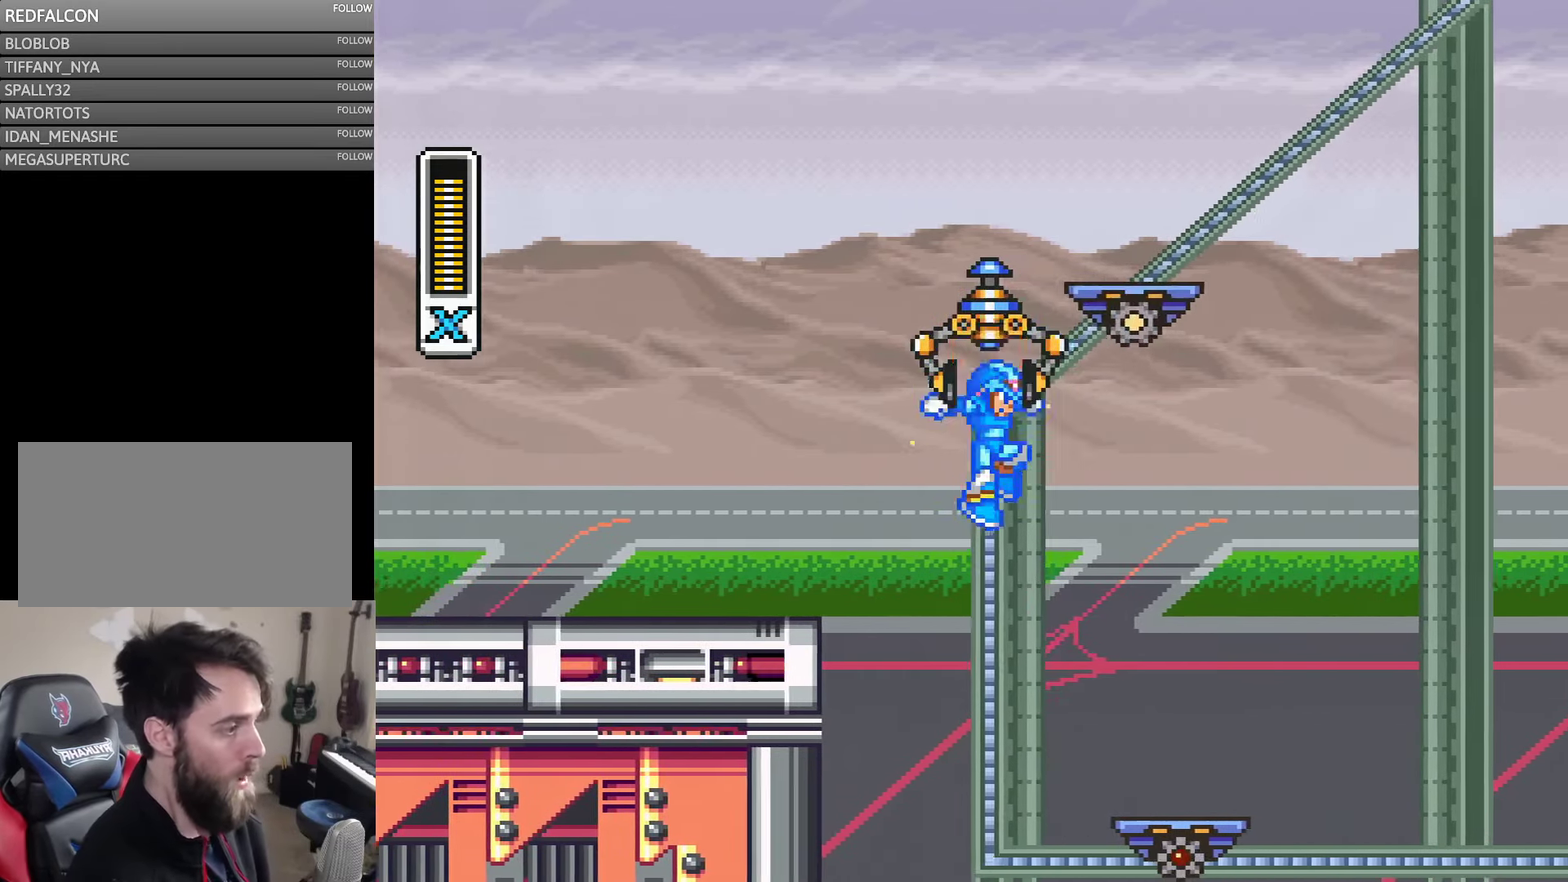
{"buttons": ["DPAD_RIGHT"], "events": []}
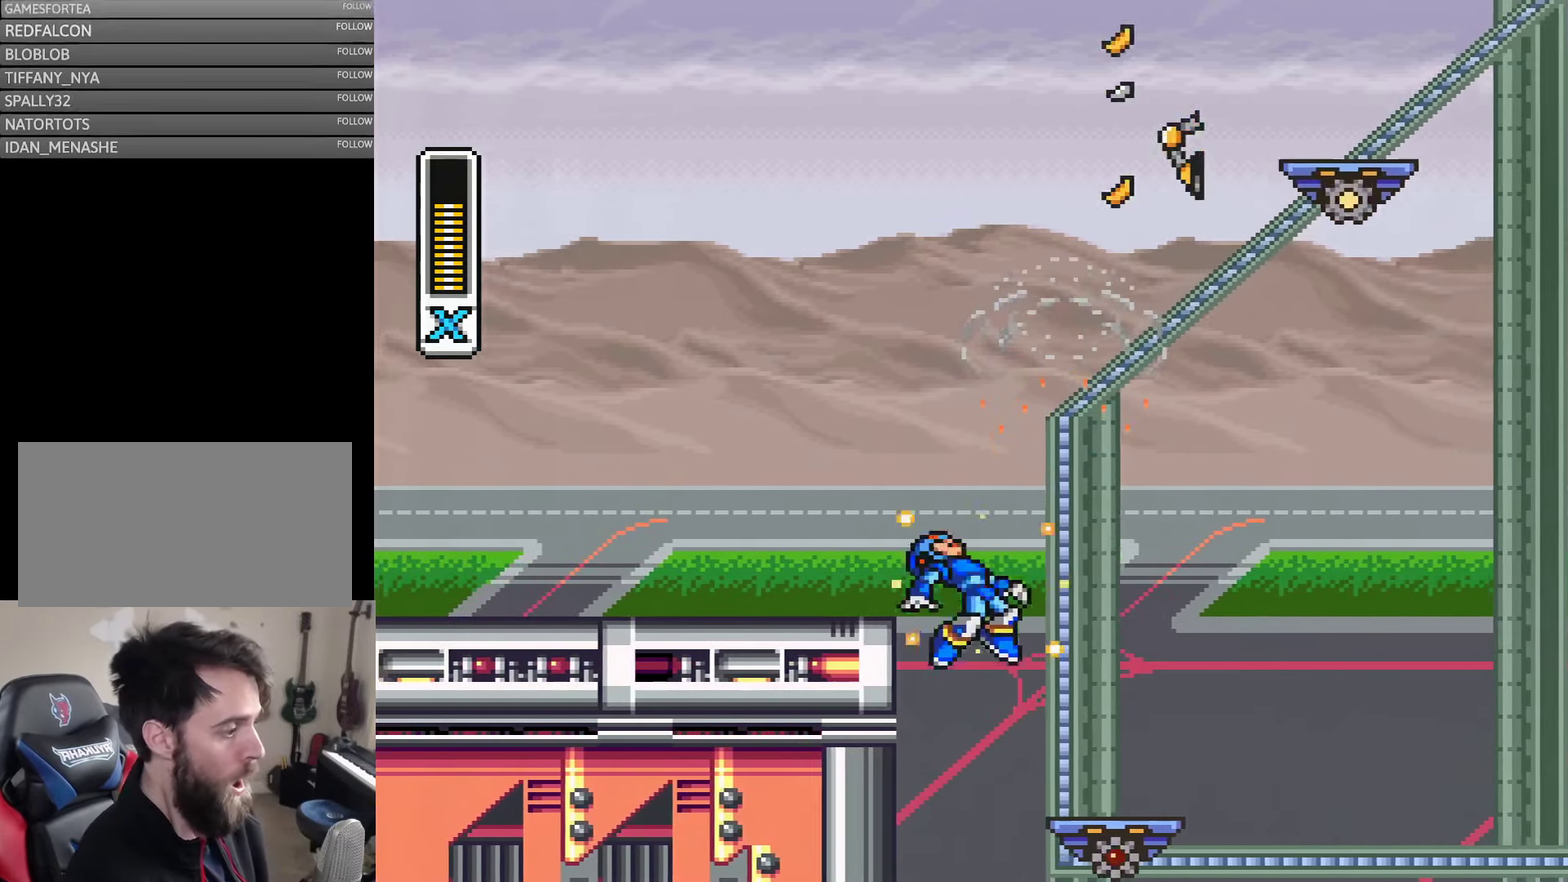
{"buttons": ["DPAD_LEFT"], "events": [[433, "DPAD_RIGHT", "up"], [467, "DPAD_LEFT", "down"]]}
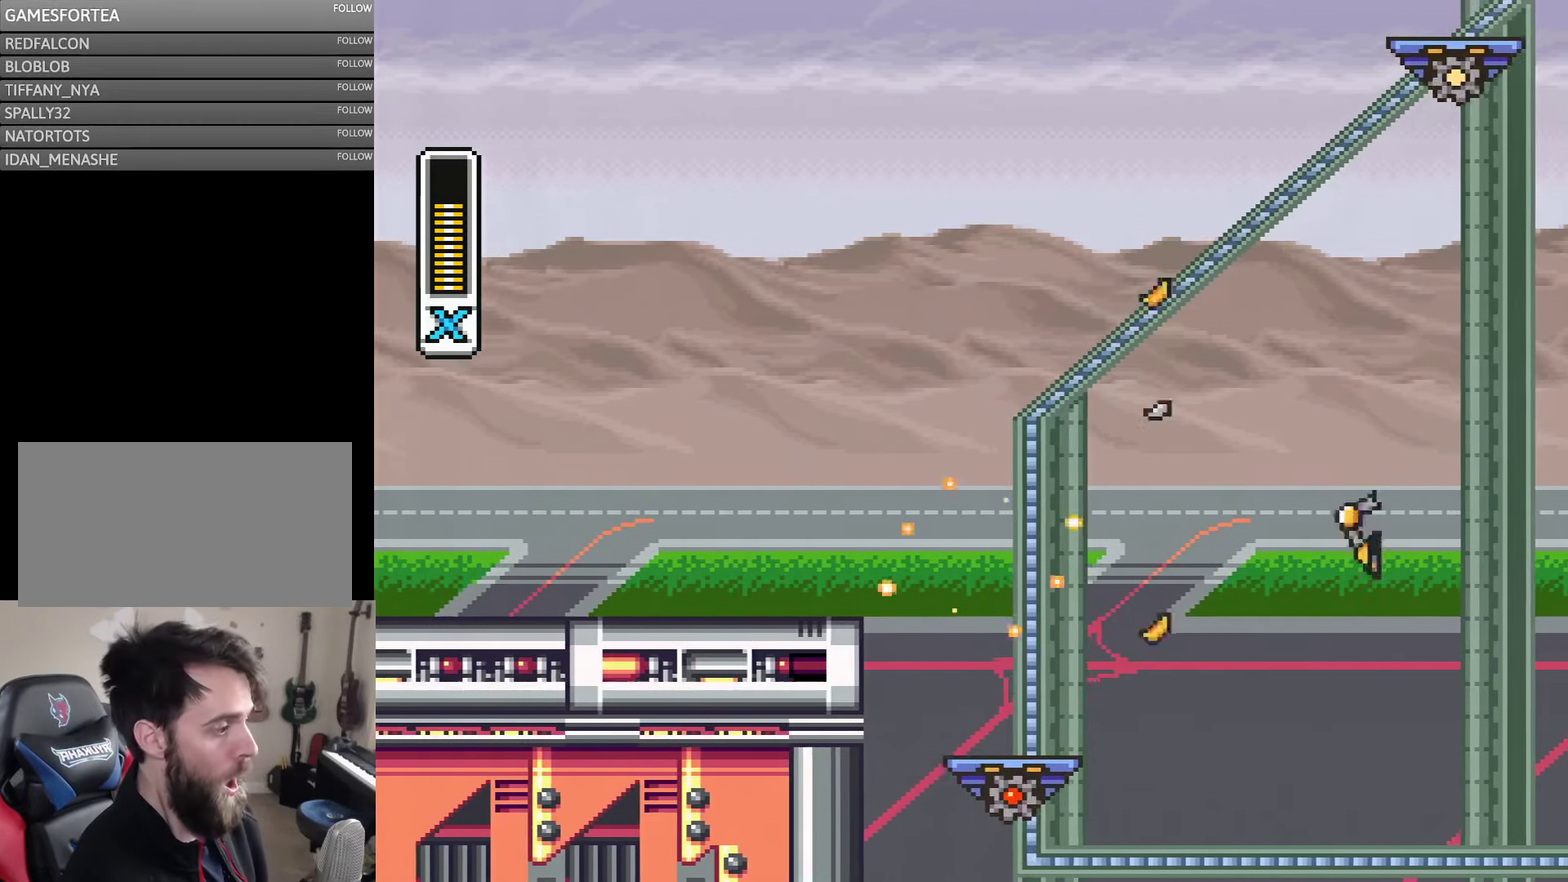
{"buttons": [], "events": [[83, "DPAD_LEFT", "up"], [83, "DPAD_RIGHT", "down"], [150, "DPAD_RIGHT", "up"]]}